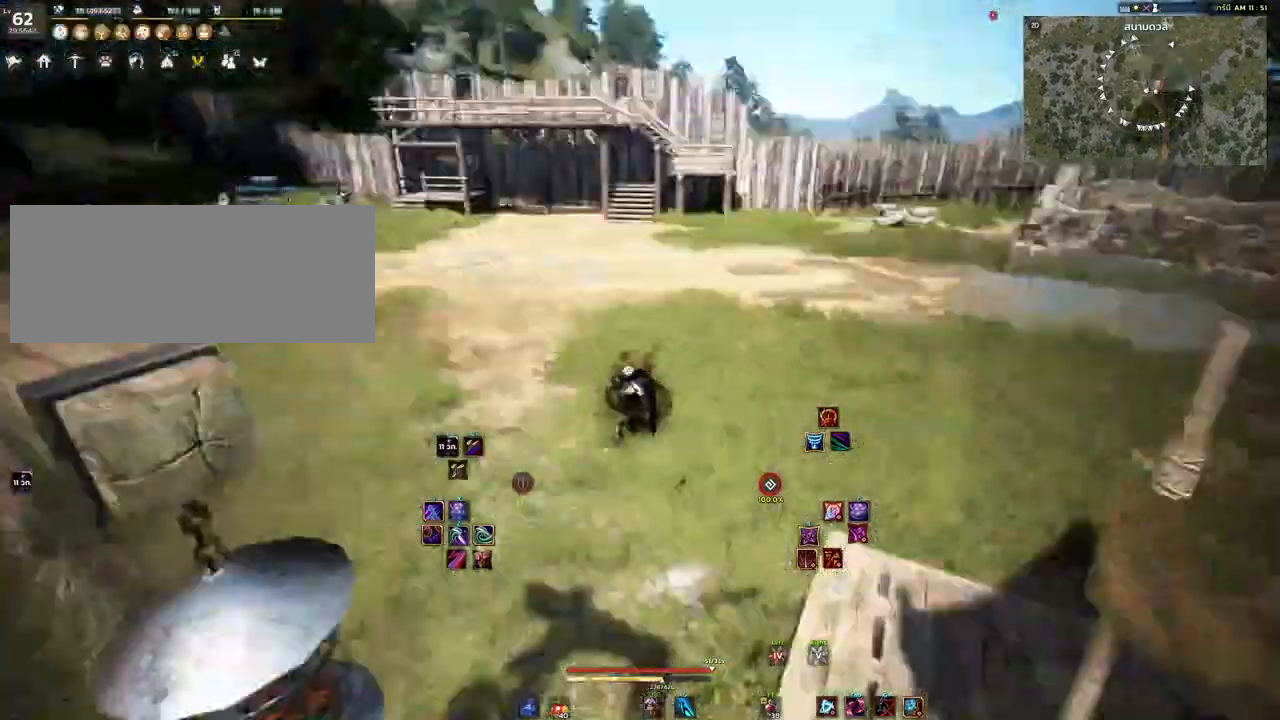
Gameplay with keyboard and mouse; each line is a JSON object with the keys and mouse buttons held at the frame after it. "events" lists presses ("down") and releases ("up") of "a", "d", "e", "f4", "q", "s", "shift", "space", "w", "mouse_left" and "mouse_right" between this image and that frame as [ms after this image, input, new state], when the widget could be followed in between. "mouse_left", "mouse_right" = the "left", "right" buttons of the "mouse" list. No other keys are recorded. Mouse movement is not recorded. Not read: other_keys.
{"keys": ["d", "w"], "mouse": [], "events": [[150, "d", "down"], [417, "w", "down"]]}
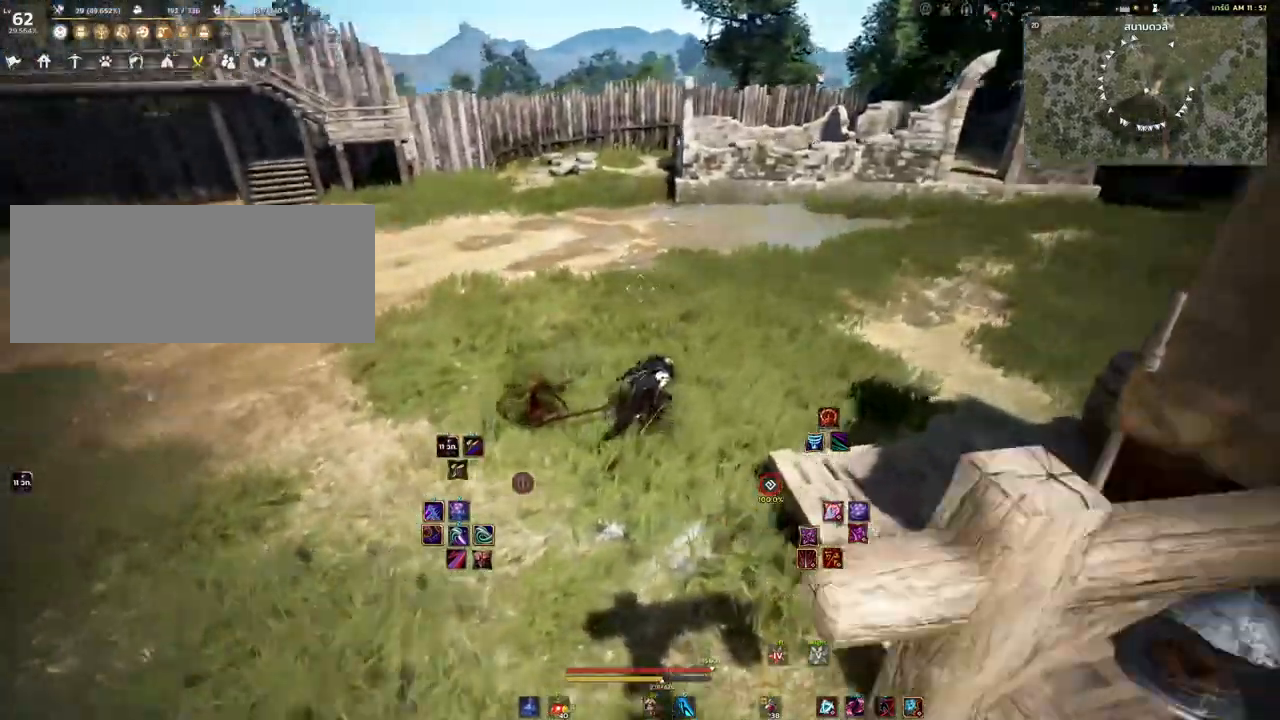
{"keys": ["s"], "mouse": [], "events": [[250, "w", "up"], [400, "s", "down"], [467, "d", "up"]]}
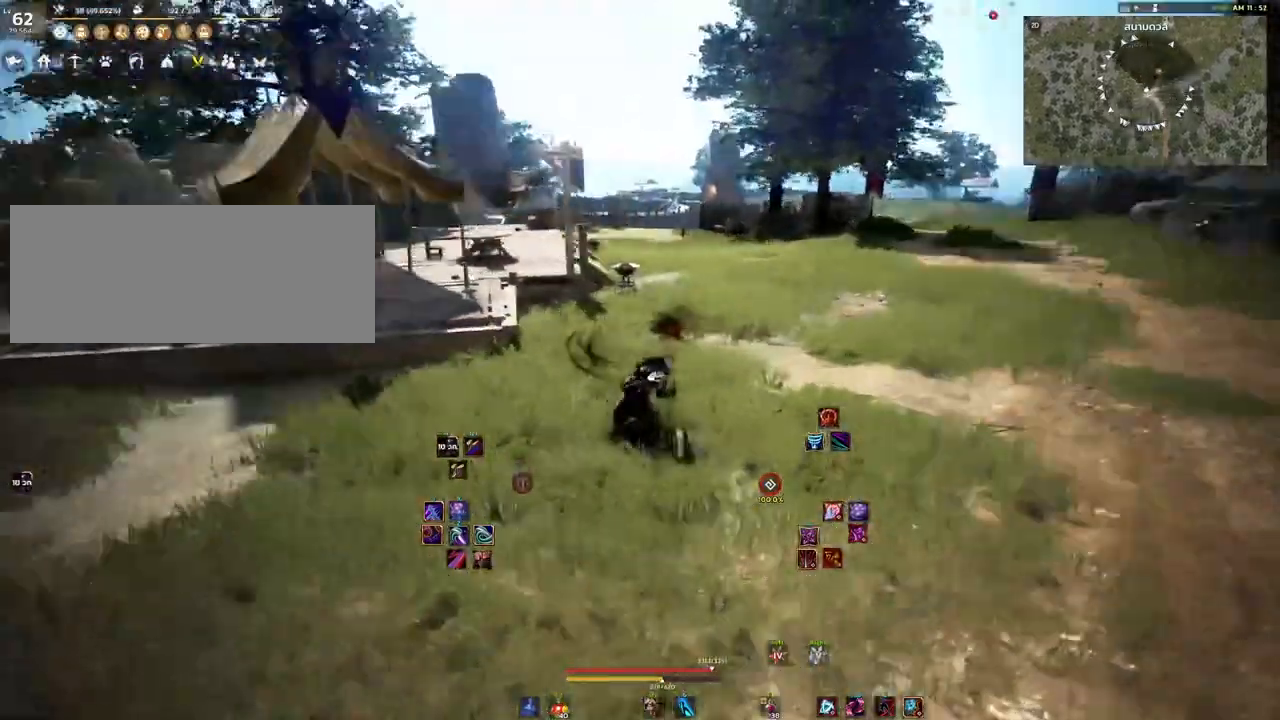
{"keys": ["s"], "mouse": [], "events": []}
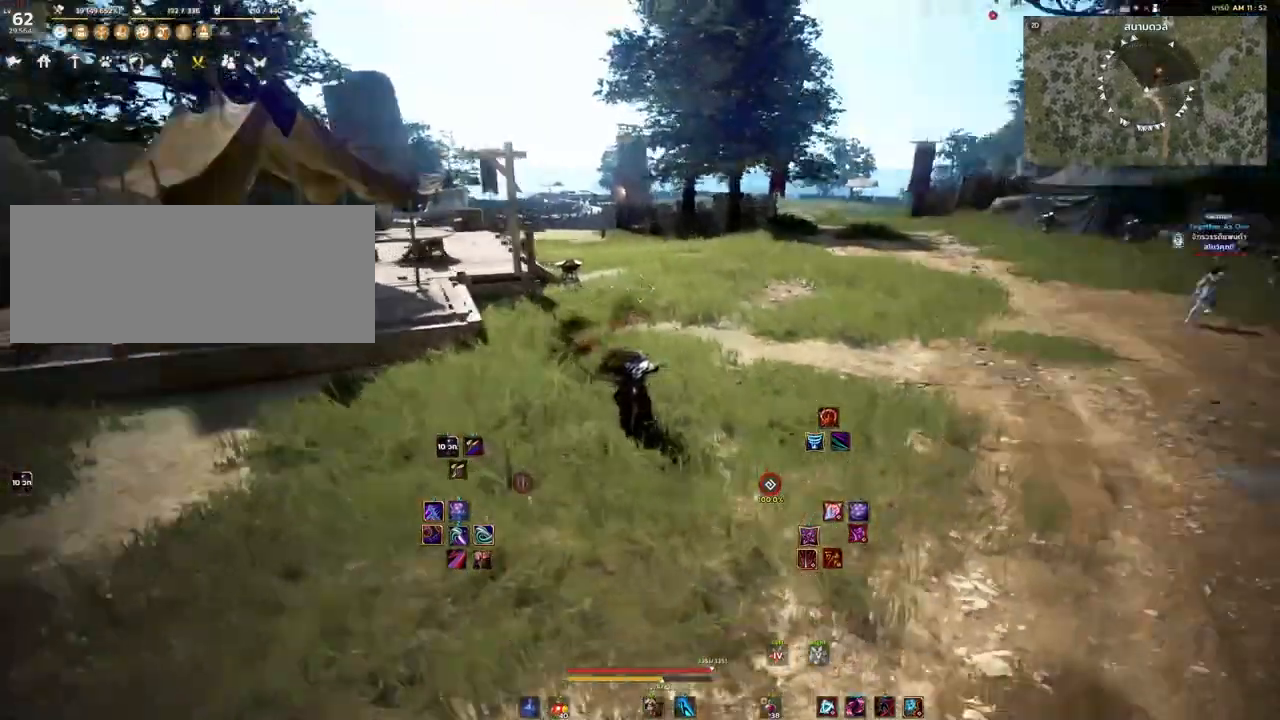
{"keys": ["s"], "mouse": [], "events": []}
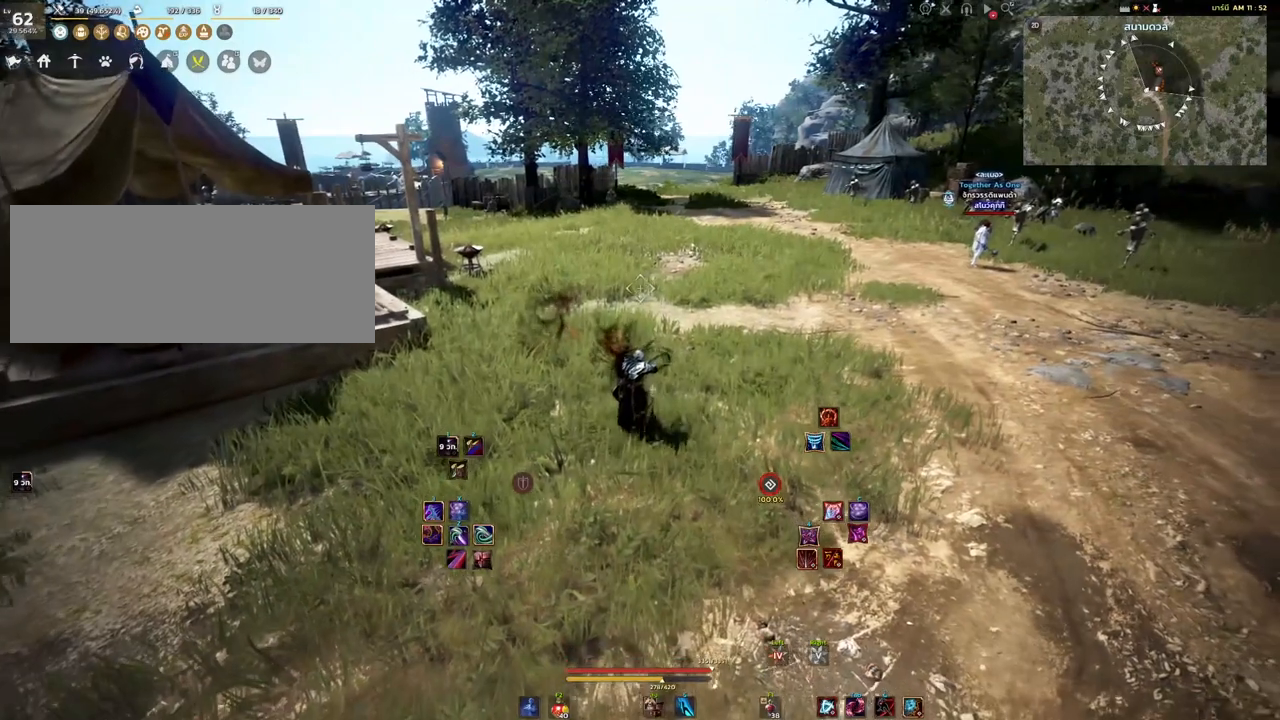
{"keys": [], "mouse": [], "events": [[200, "s", "up"]]}